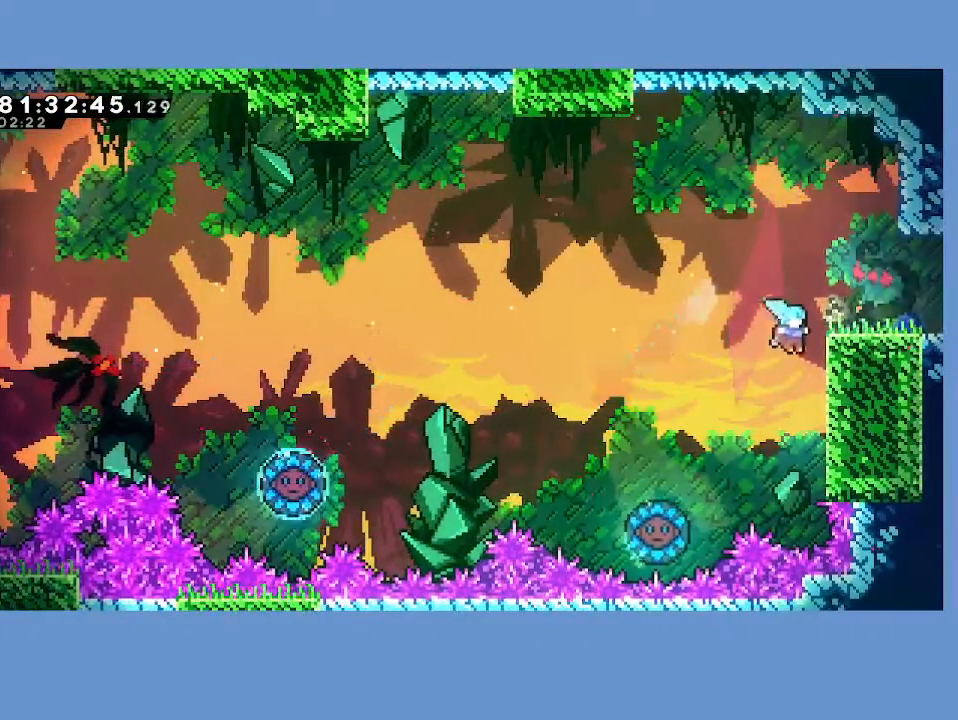
Gameplay with a controller (Xbox layout); each line is a JSON object with the inputs held at the frame after it. "events" lists button and stick changes between this image and that frame as [ms after this image, input, new state], when the widget could be followed in between. Not read: right_stick.
{"buttons": ["L2", "DPAD_RIGHT"], "left_stick": "center", "events": [[33, "R2", "down"], [117, "A", "down"], [283, "A", "up"], [283, "R2", "up"], [333, "DPAD_UP", "up"], [500, "L2", "down"]]}
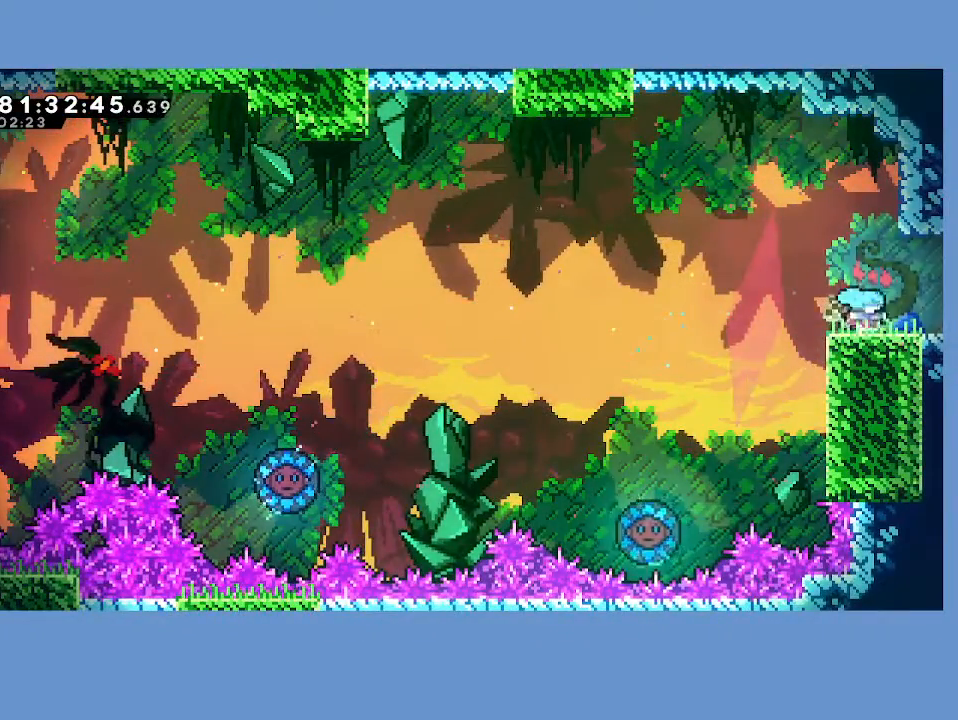
{"buttons": ["DPAD_RIGHT"], "left_stick": "center", "events": [[33, "A", "down"], [100, "A", "up"], [117, "L2", "up"]]}
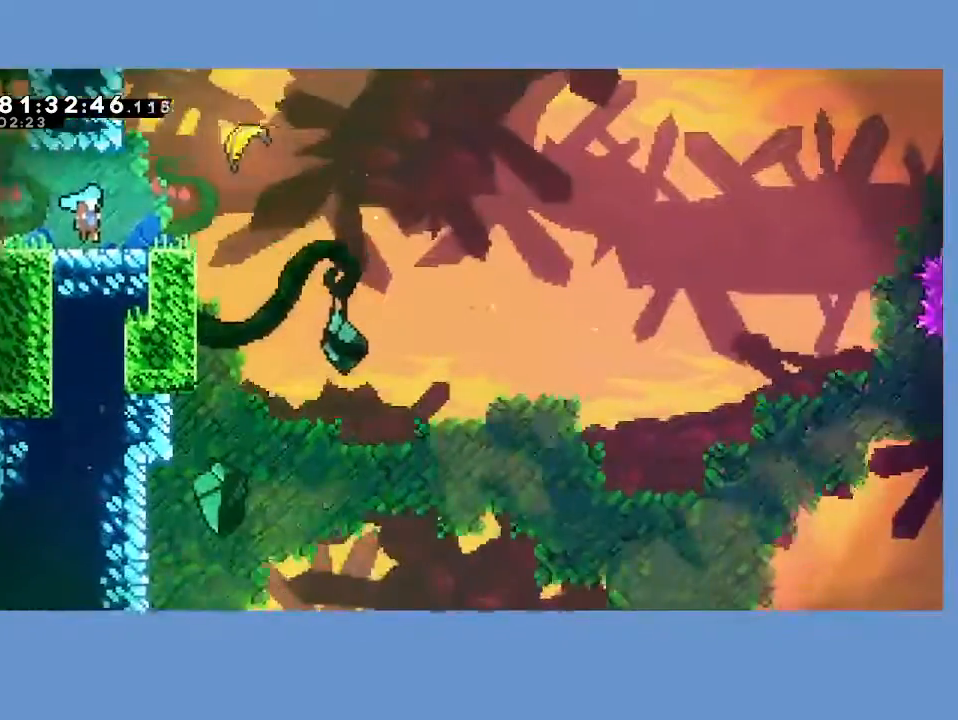
{"buttons": ["A", "DPAD_RIGHT"], "left_stick": "center", "events": [[333, "A", "down"]]}
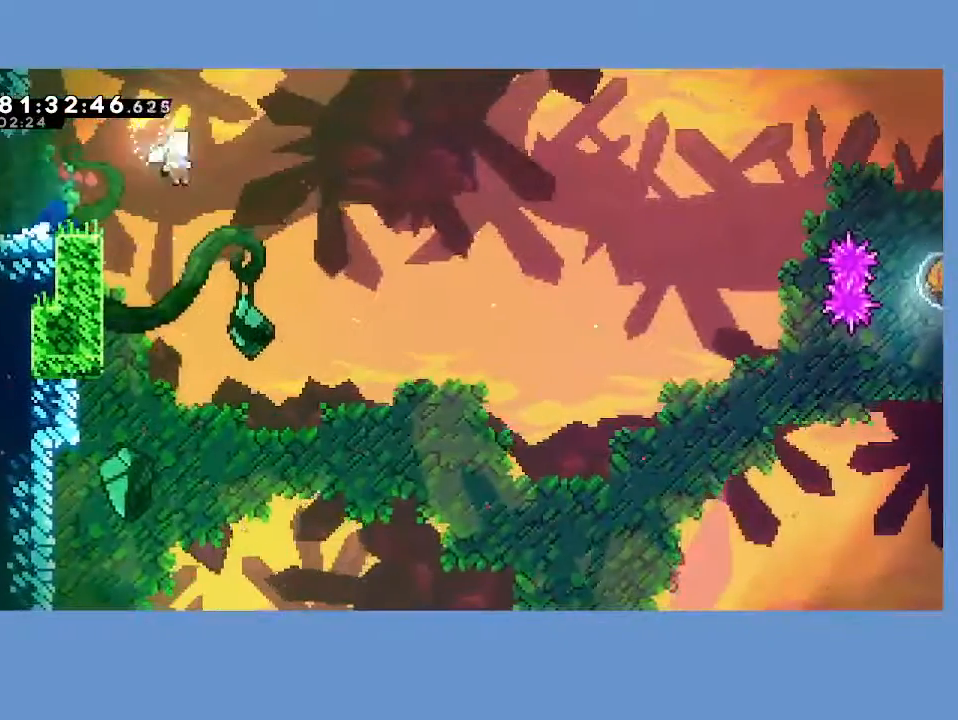
{"buttons": ["L3"], "left_stick": "down-right", "events": [[100, "DPAD_RIGHT", "up"], [133, "A", "up"], [233, "left_stick", "right"], [467, "L3", "down"], [467, "left_stick", "down-right"]]}
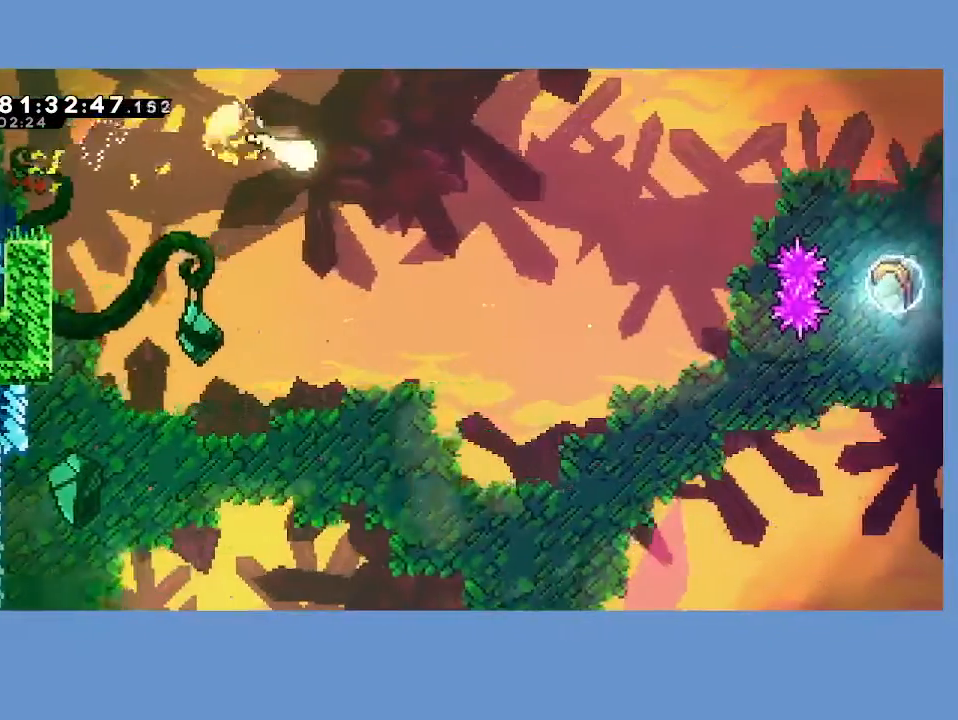
{"buttons": ["L3"], "left_stick": "down-right", "events": []}
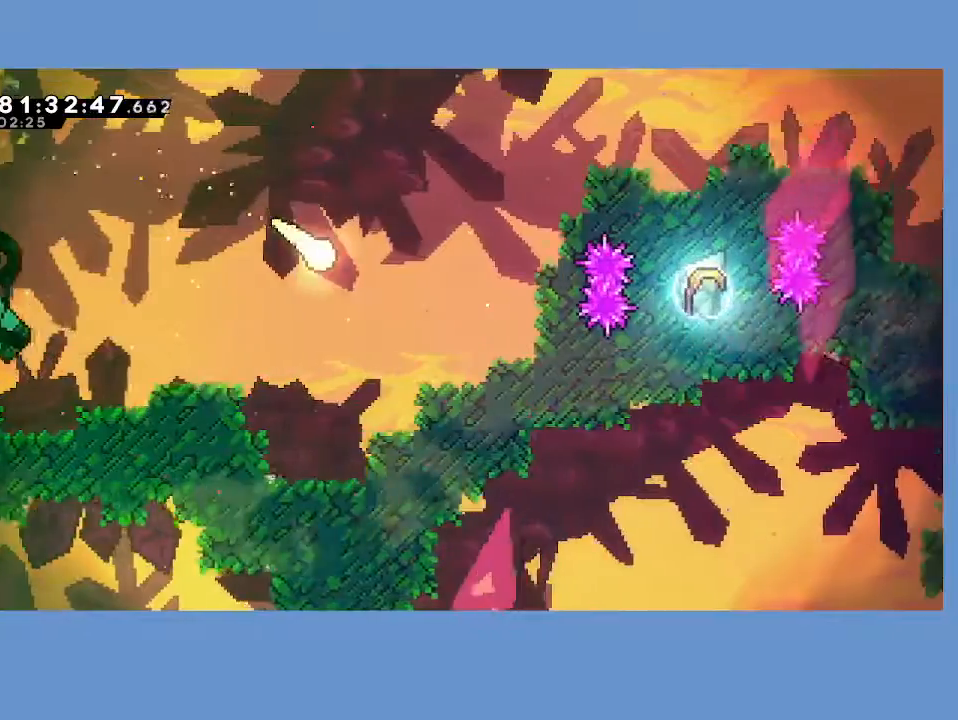
{"buttons": ["L3"], "left_stick": "down-right", "events": []}
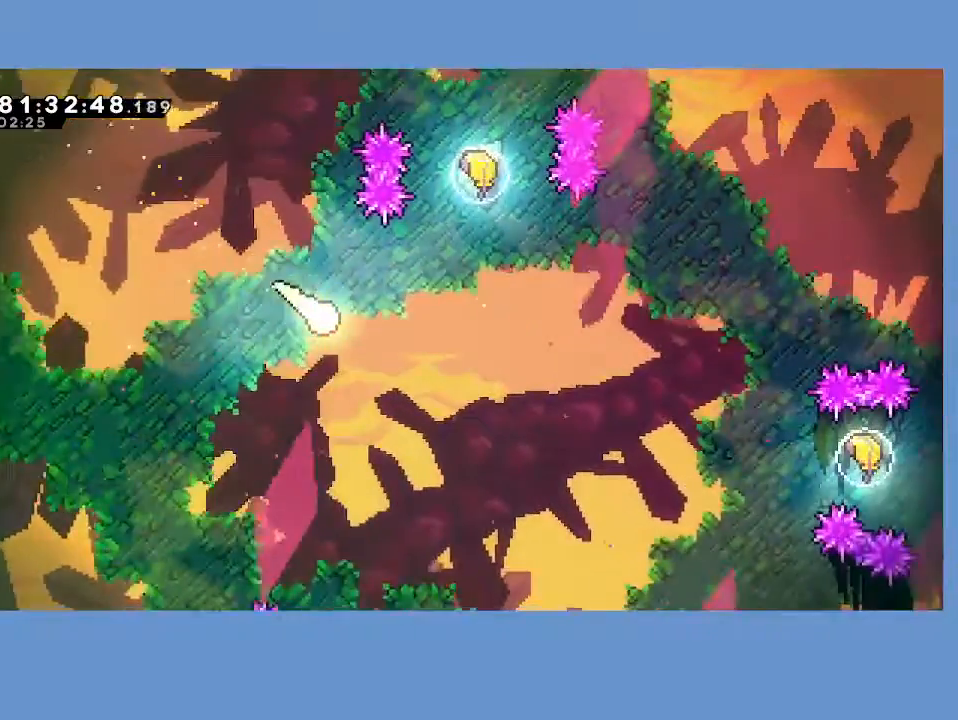
{"buttons": [], "left_stick": "down-right", "events": [[167, "L3", "up"]]}
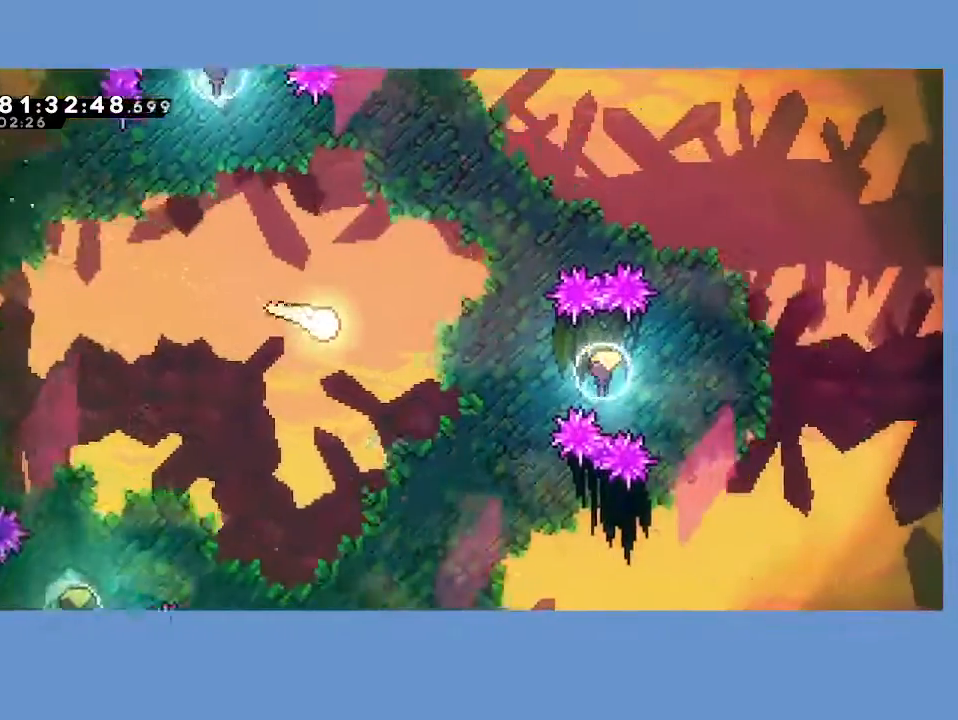
{"buttons": [], "left_stick": "right", "events": [[67, "left_stick", "right"], [350, "X", "down"], [483, "X", "up"]]}
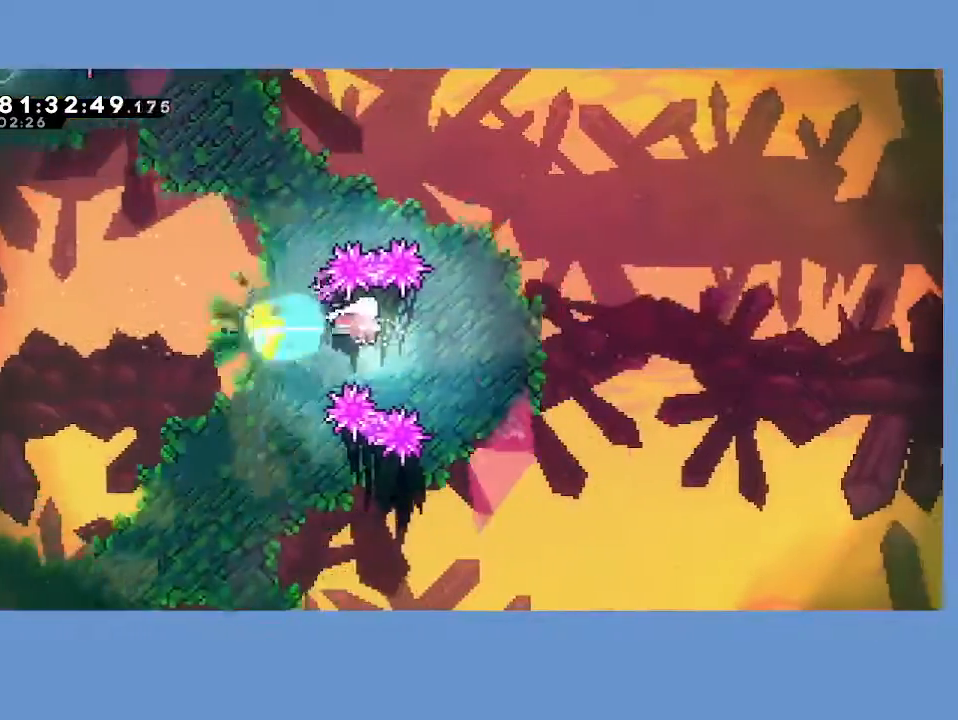
{"buttons": [], "left_stick": "right", "events": []}
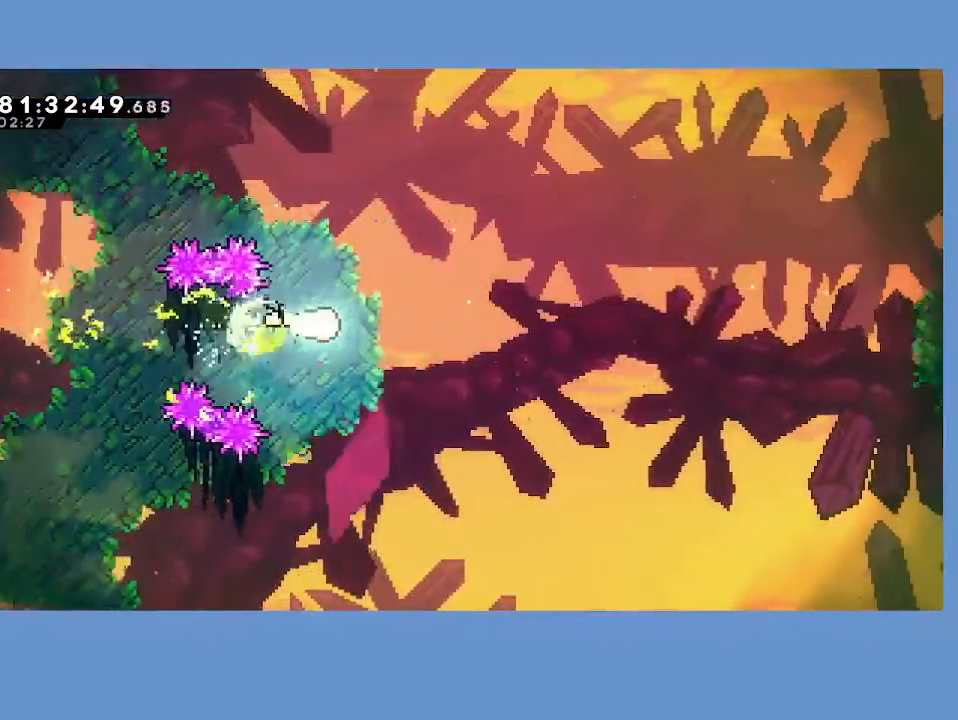
{"buttons": ["L3"], "left_stick": "right", "events": [[367, "L3", "down"]]}
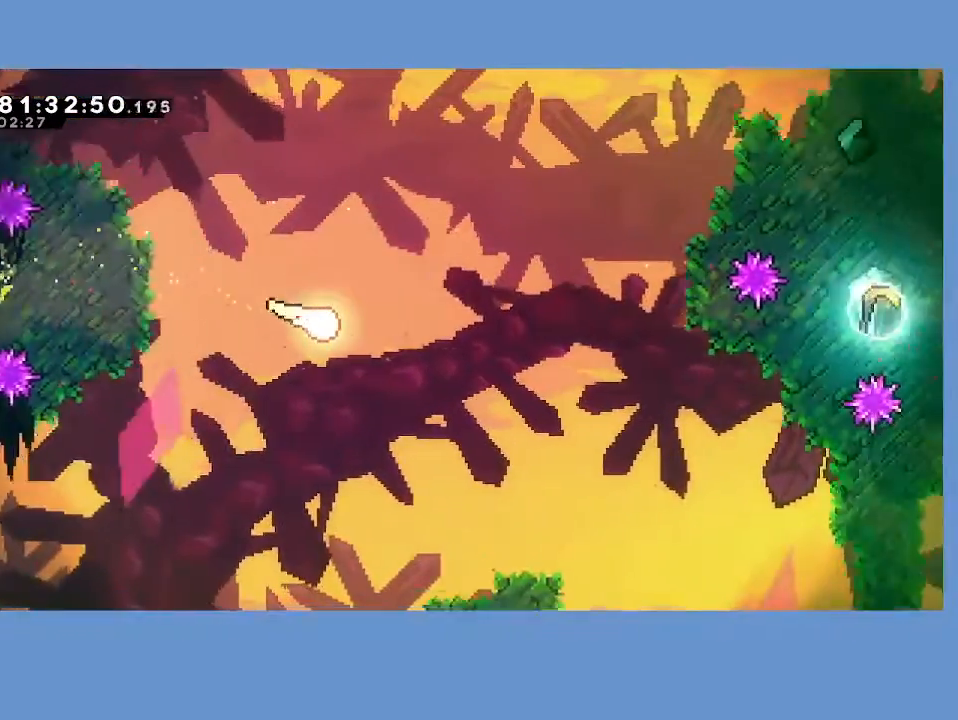
{"buttons": [], "left_stick": "right", "events": [[117, "L3", "up"]]}
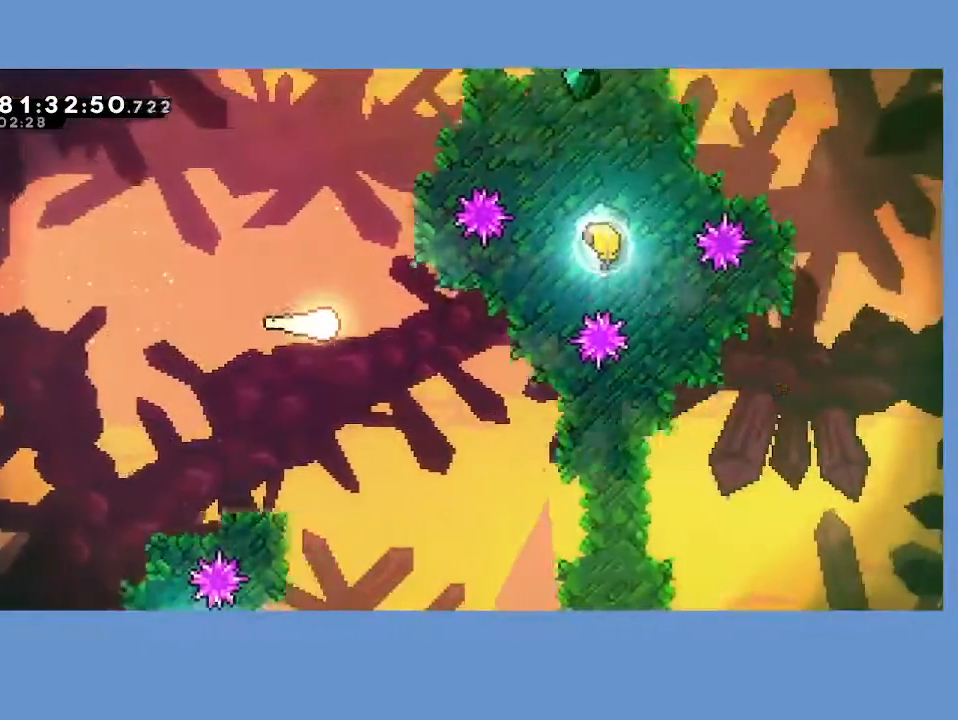
{"buttons": ["X"], "left_stick": "up-right", "events": [[283, "left_stick", "up-right"], [400, "X", "down"]]}
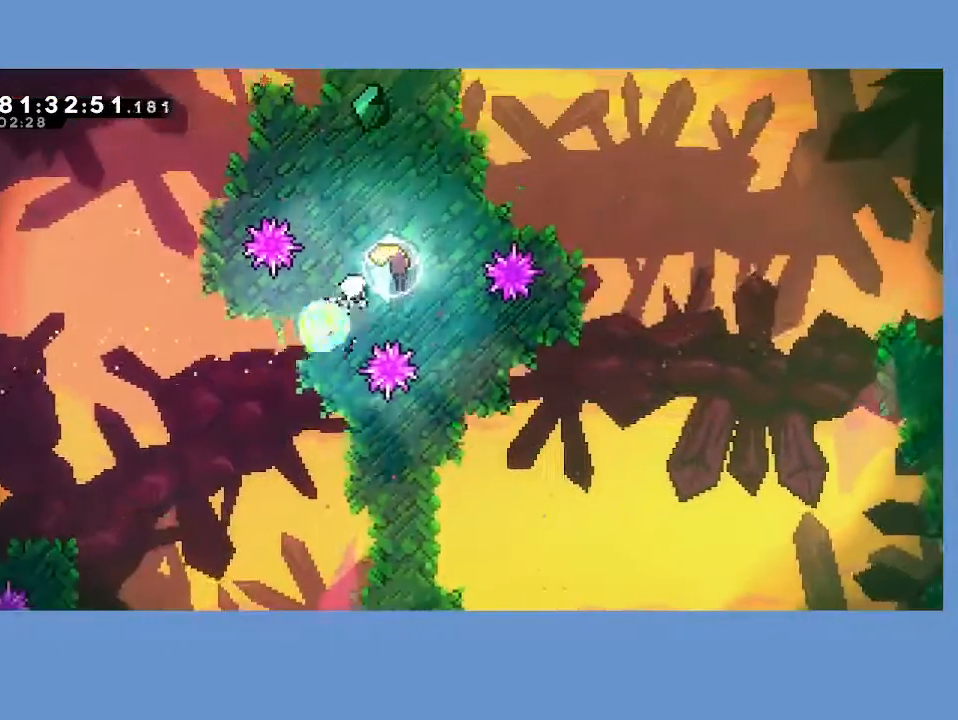
{"buttons": [], "left_stick": "up-right", "events": [[33, "X", "up"]]}
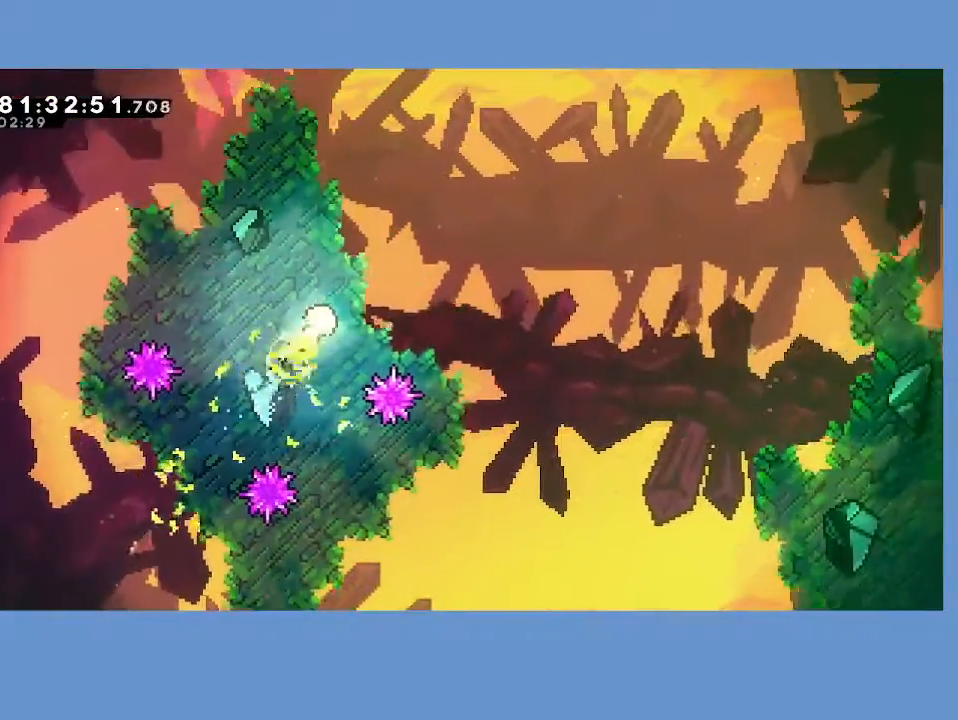
{"buttons": ["L3"], "left_stick": "down-right", "events": [[17, "left_stick", "right"], [117, "L3", "down"], [217, "left_stick", "down-right"]]}
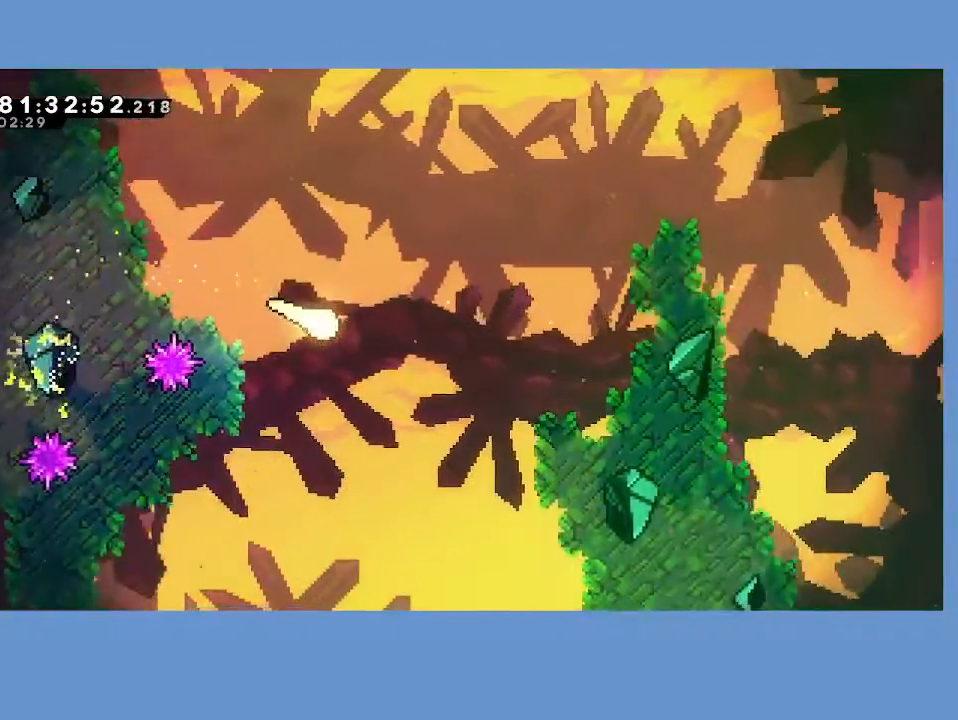
{"buttons": ["L3"], "left_stick": "down-right", "events": []}
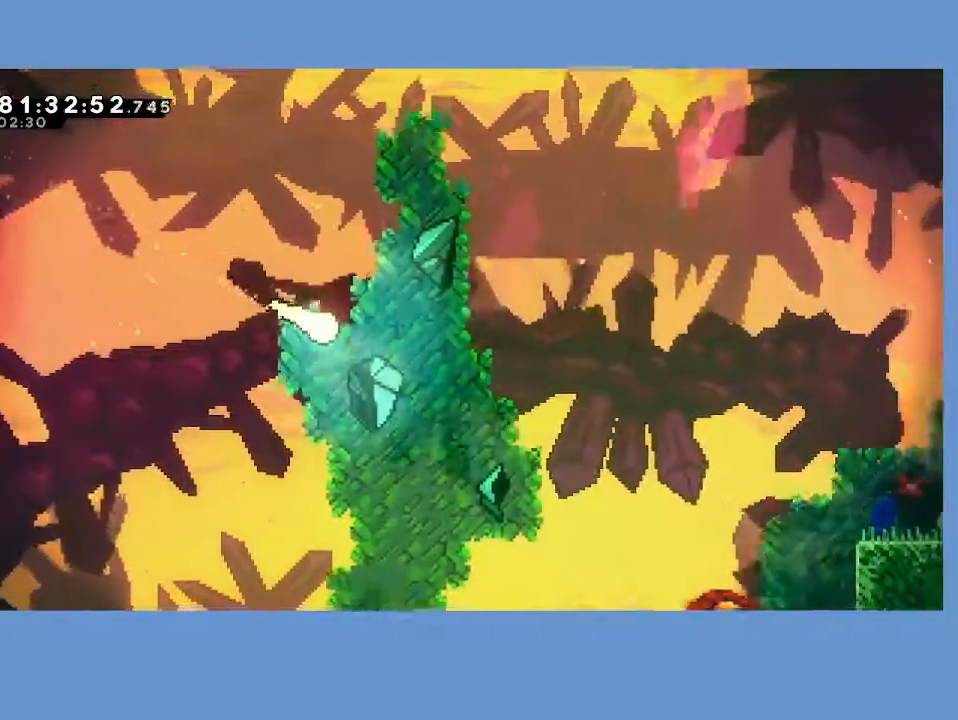
{"buttons": [], "left_stick": "down-right", "events": [[250, "L3", "up"]]}
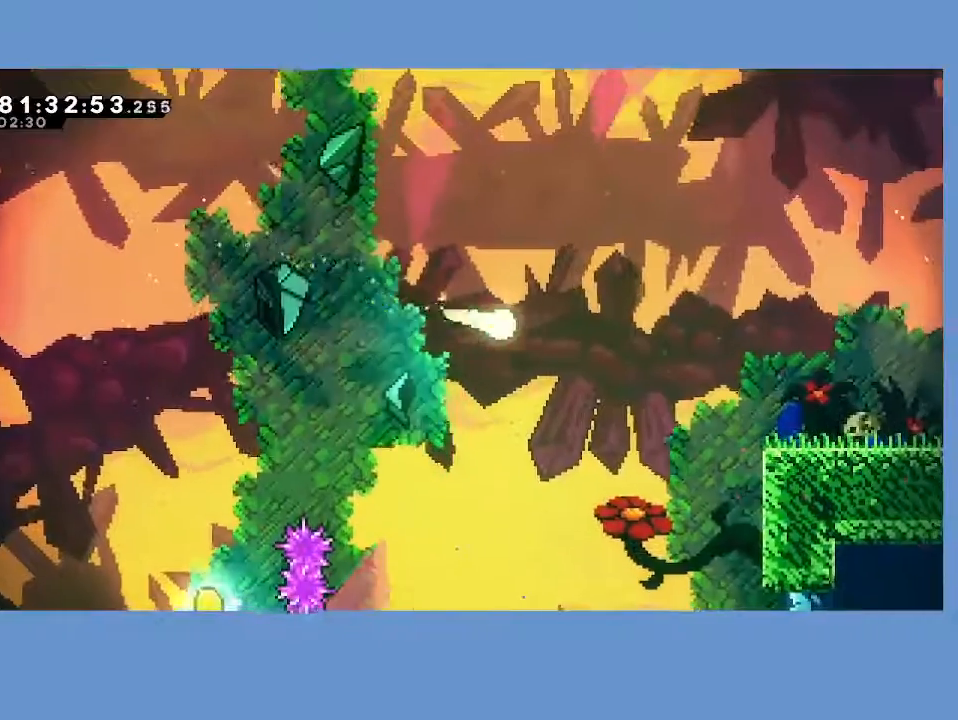
{"buttons": ["X"], "left_stick": "down-right", "events": [[483, "X", "down"]]}
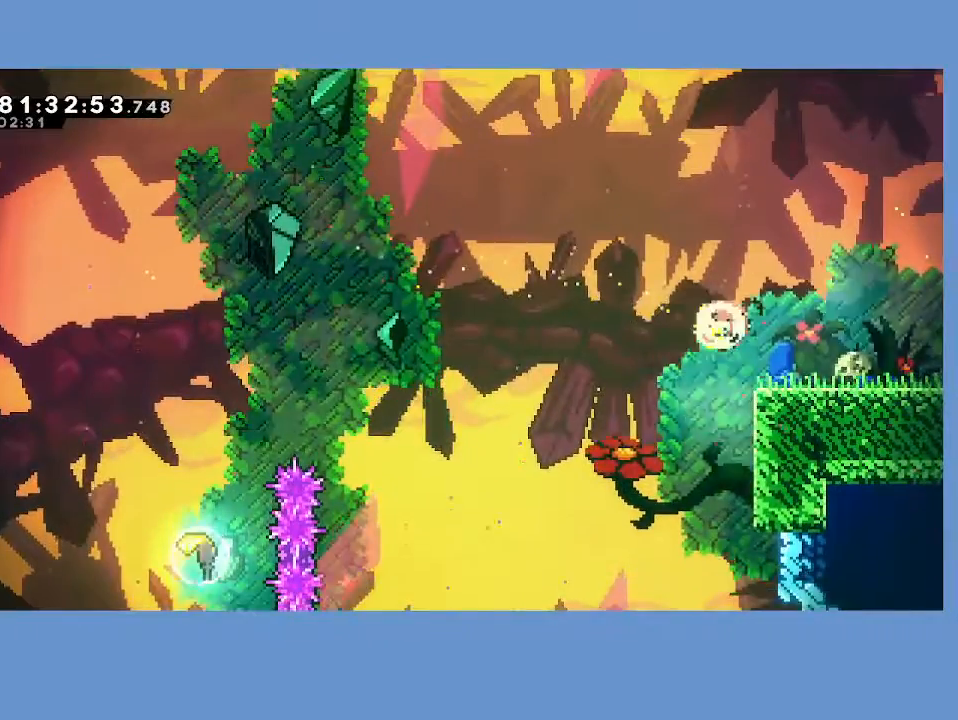
{"buttons": ["DPAD_RIGHT"], "left_stick": "center", "events": [[67, "X", "up"], [133, "A", "down"], [217, "A", "up"], [217, "left_stick", "center"], [283, "DPAD_RIGHT", "down"]]}
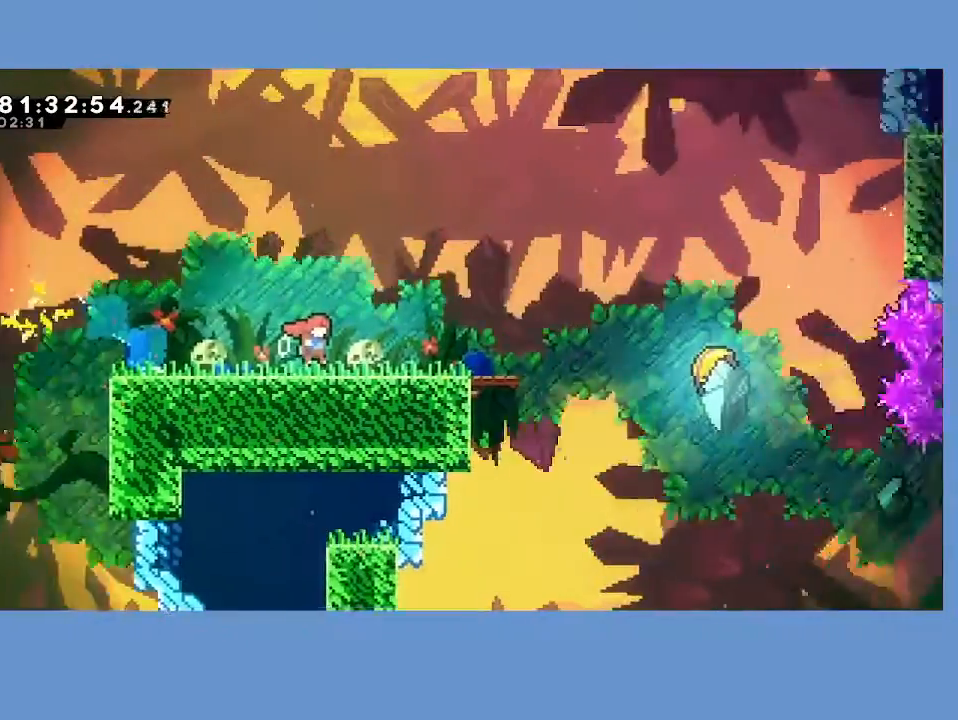
{"buttons": ["DPAD_RIGHT"], "left_stick": "center", "events": []}
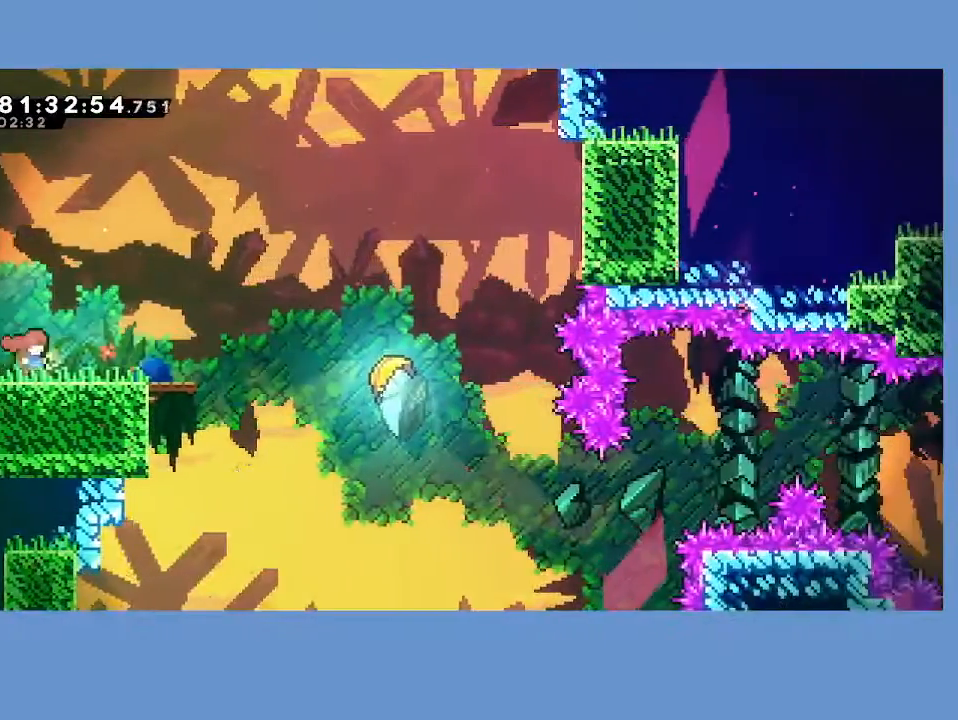
{"buttons": ["DPAD_RIGHT"], "left_stick": "center", "events": [[83, "A", "down"], [267, "A", "up"]]}
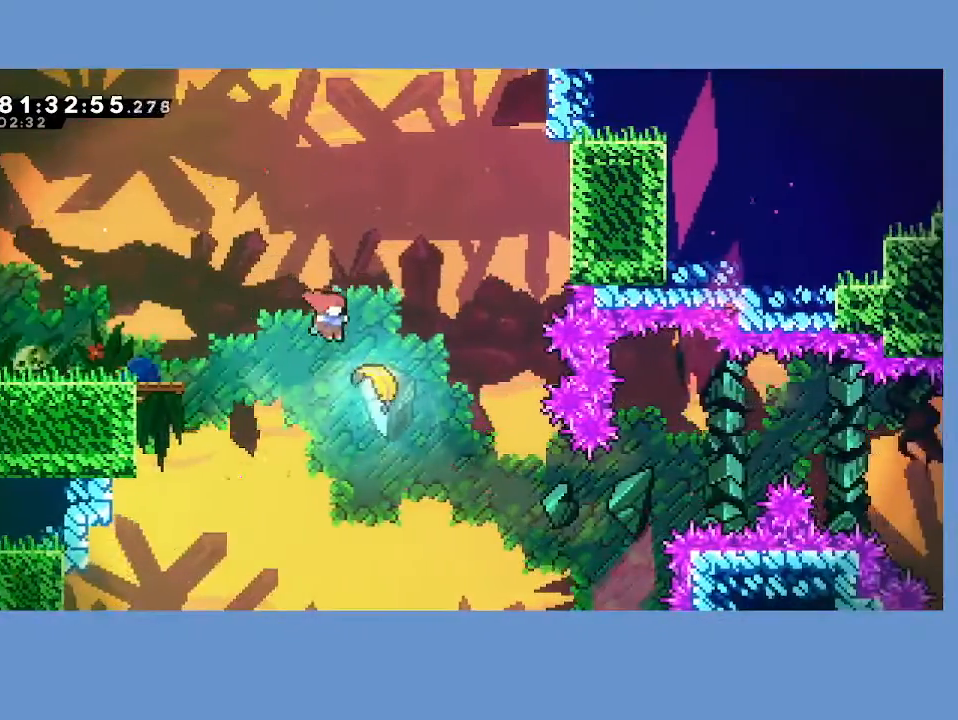
{"buttons": [], "left_stick": "right", "events": [[67, "DPAD_RIGHT", "up"], [233, "left_stick", "right"]]}
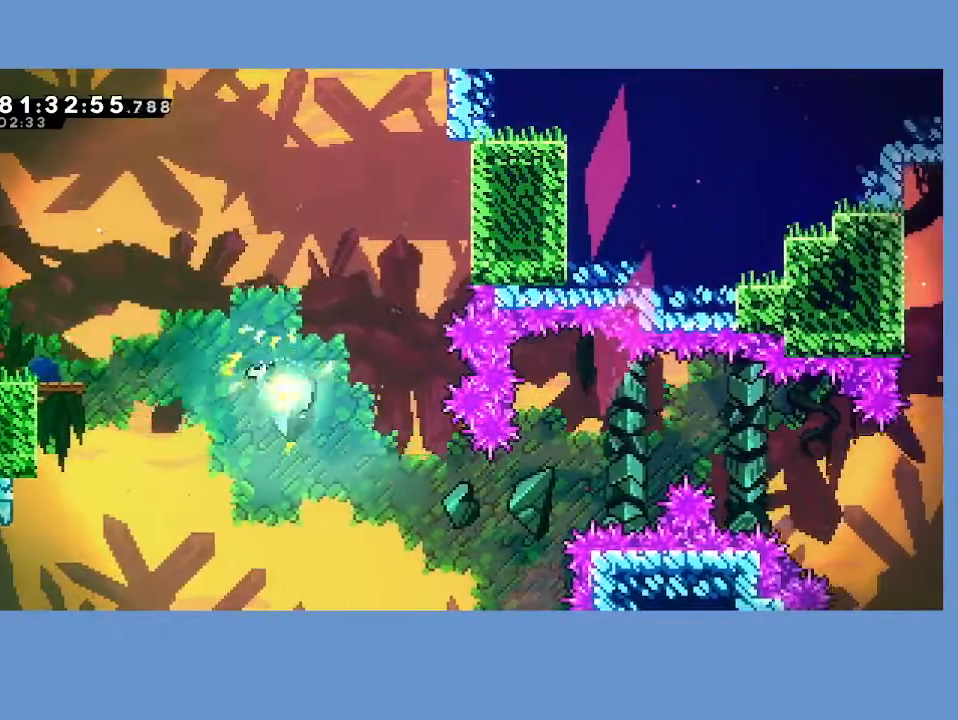
{"buttons": [], "left_stick": "up-right", "events": [[67, "L3", "down"], [67, "left_stick", "down-right"], [300, "L3", "up"], [350, "left_stick", "right"], [467, "left_stick", "up-right"]]}
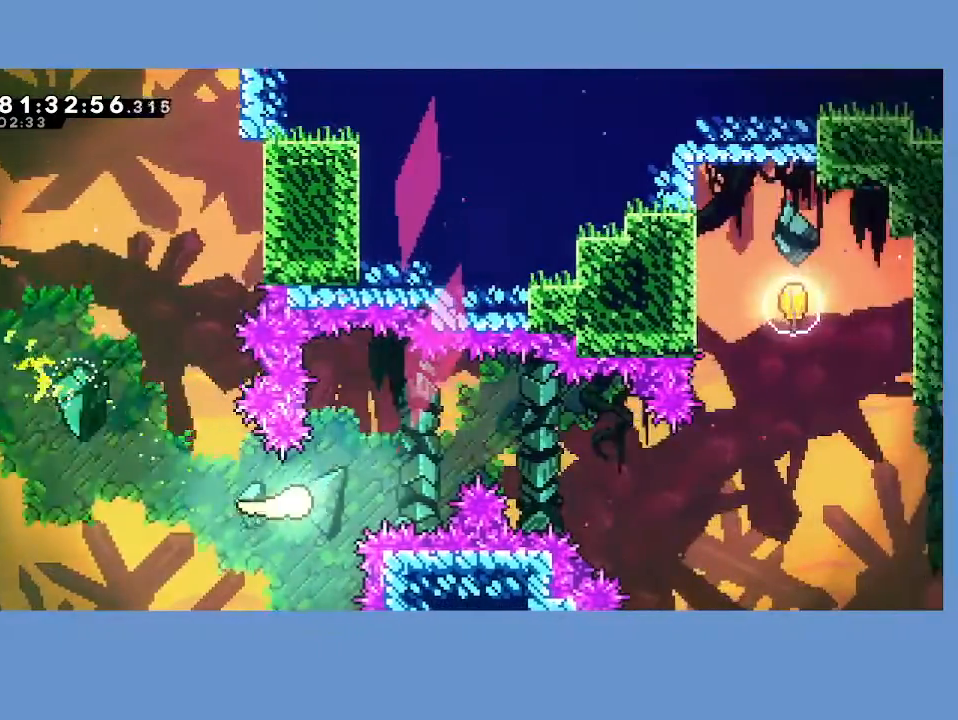
{"buttons": ["L3"], "left_stick": "right", "events": [[233, "left_stick", "right"], [417, "L3", "down"]]}
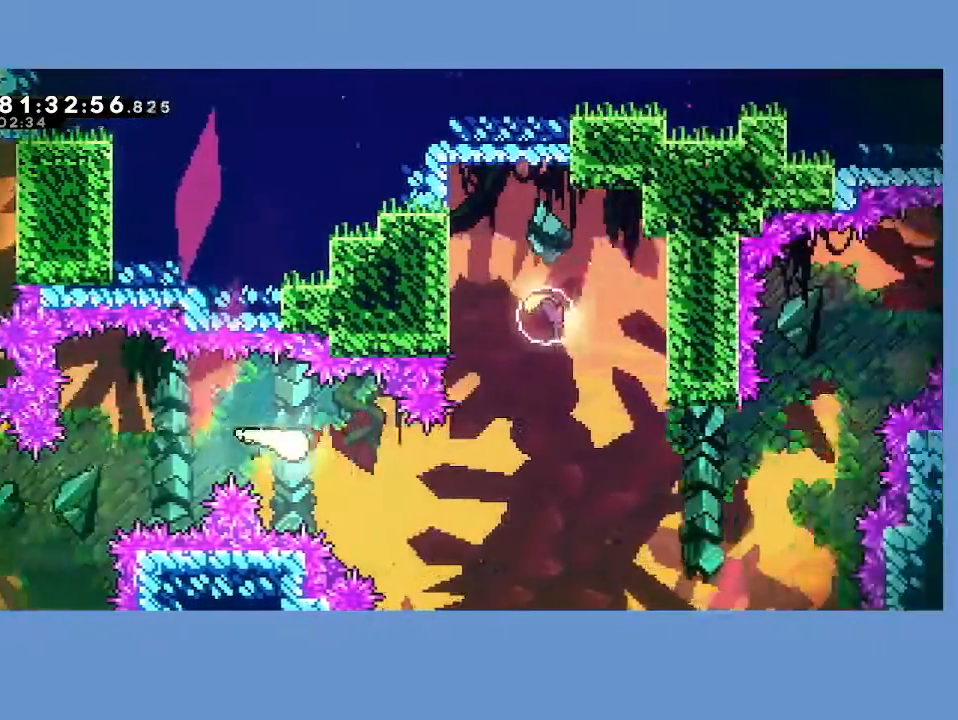
{"buttons": [], "left_stick": "up", "events": [[217, "L3", "up"], [383, "left_stick", "up"]]}
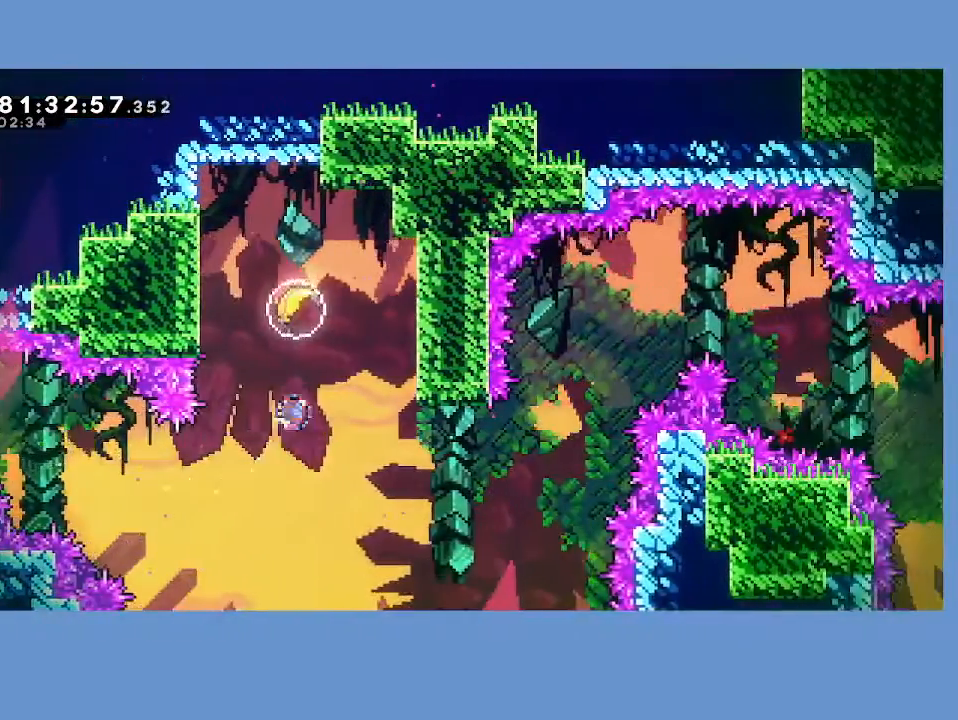
{"buttons": [], "left_stick": "down", "events": [[17, "X", "down"], [117, "X", "up"], [150, "left_stick", "down"]]}
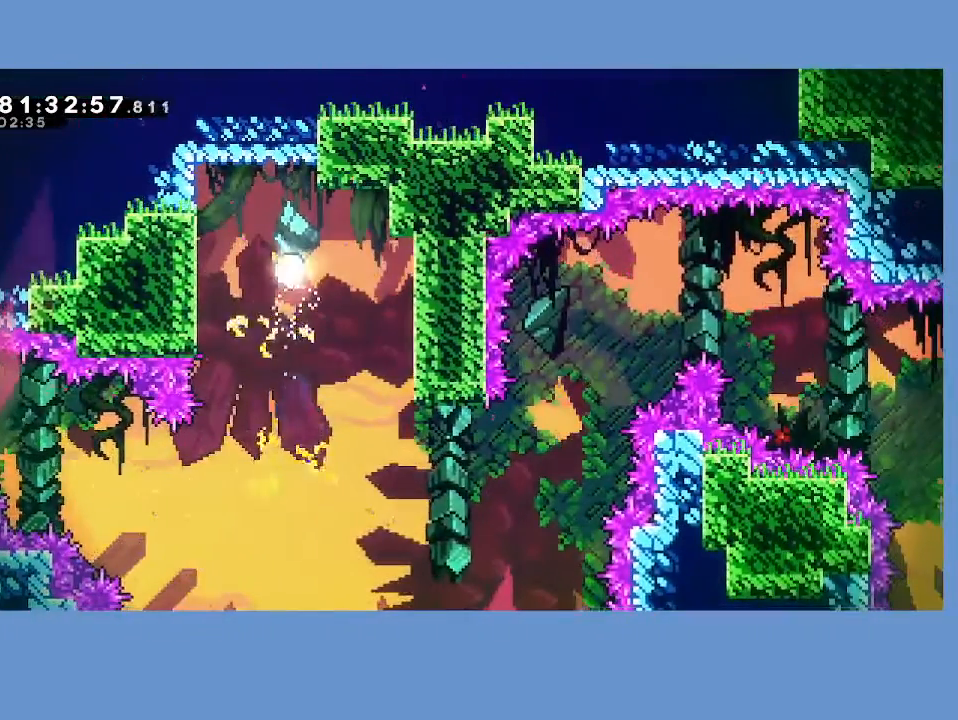
{"buttons": [], "left_stick": "down-right", "events": [[300, "left_stick", "down-right"]]}
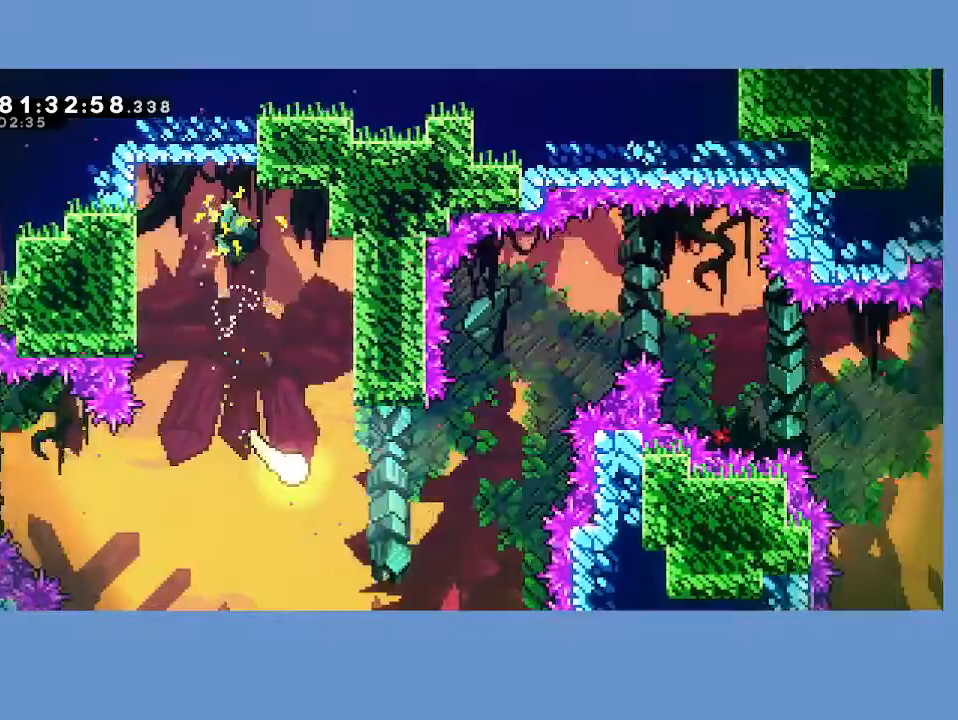
{"buttons": [], "left_stick": "up-right", "events": [[67, "left_stick", "right"], [233, "left_stick", "up-right"]]}
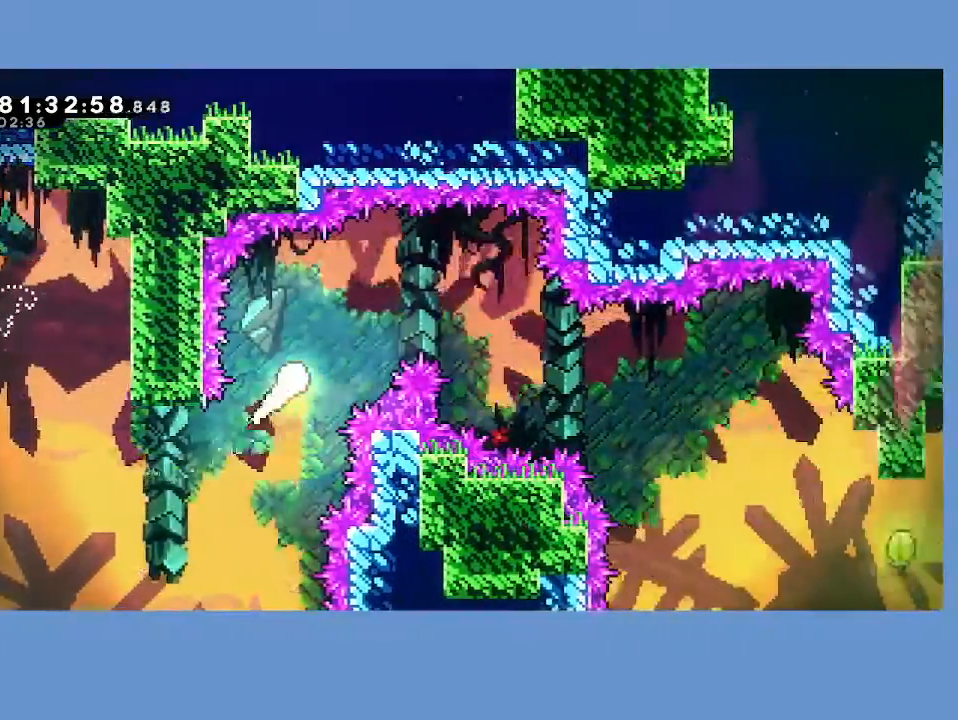
{"buttons": [], "left_stick": "right", "events": [[200, "left_stick", "right"]]}
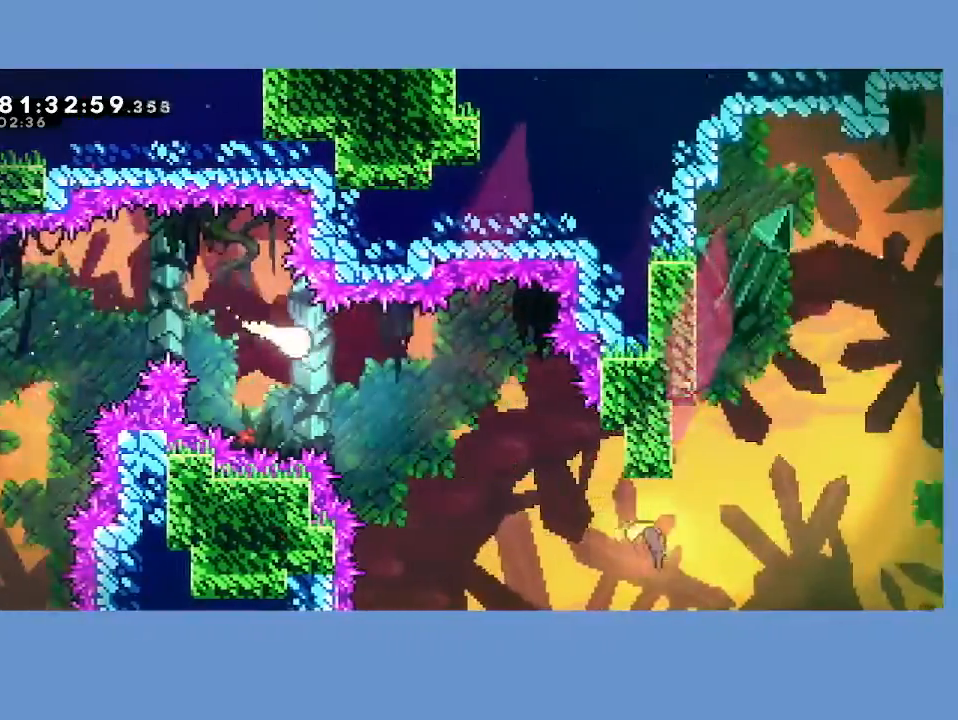
{"buttons": [], "left_stick": "down-right", "events": [[217, "L3", "down"], [217, "left_stick", "down-right"], [500, "L3", "up"]]}
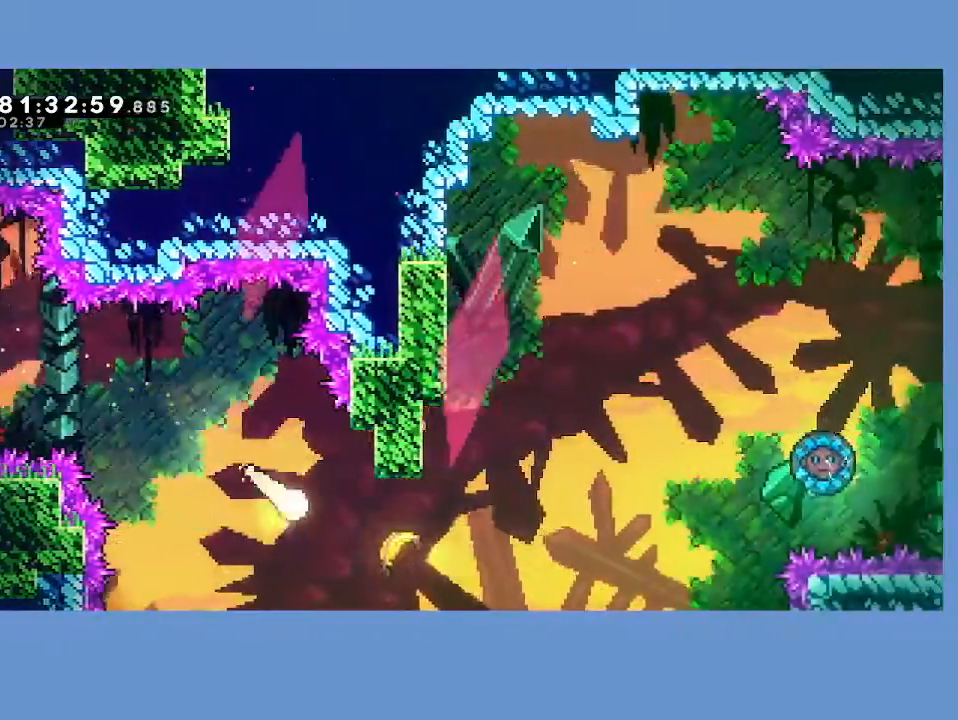
{"buttons": [], "left_stick": "right", "events": [[117, "left_stick", "right"]]}